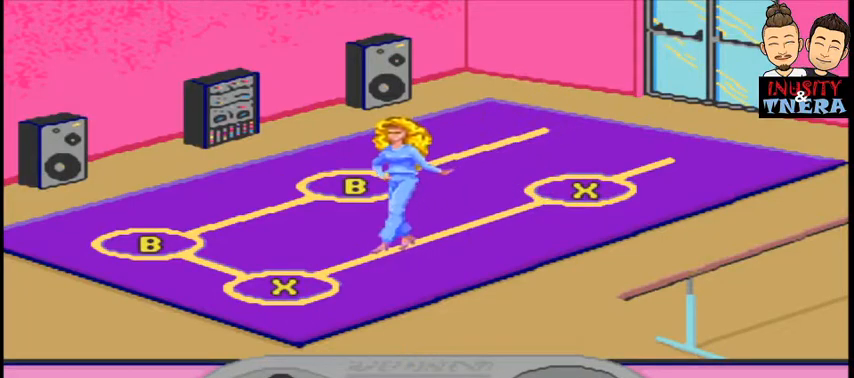
Gameplay with a controller (Nintendo layout); each line is a JSON object with the inputs held at the frame after it. "events" lists button and stick changes between this image and that frame as [ms after this image, input, new state], when the widget could be followed in between. Not read: L1 L3 R1 R3.
{"buttons": [], "events": []}
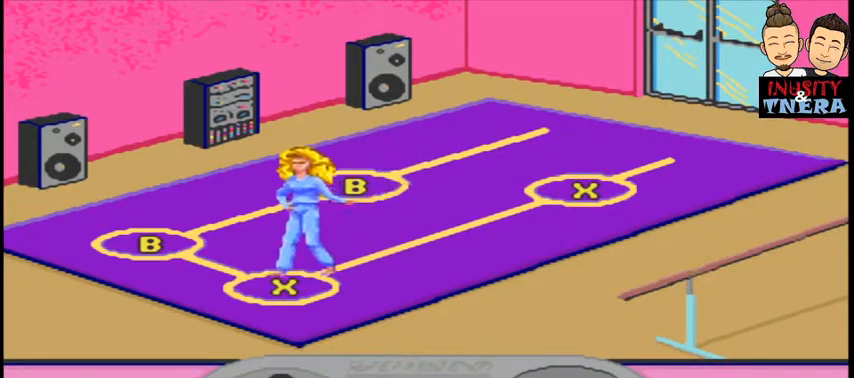
{"buttons": ["X"], "events": [[133, "X", "down"], [333, "X", "up"], [433, "X", "down"]]}
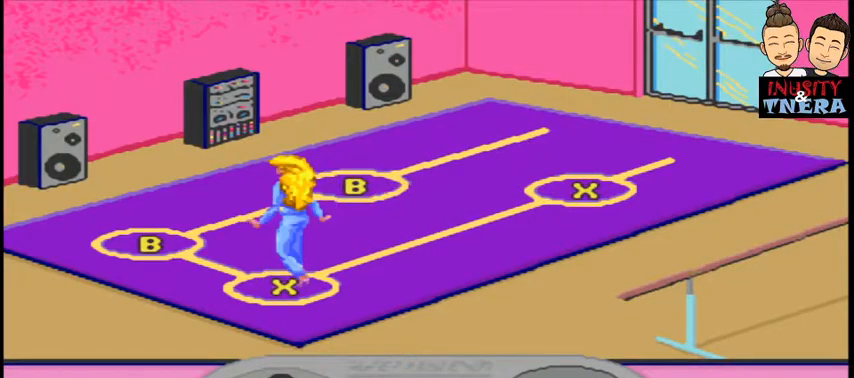
{"buttons": ["DPAD_LEFT"], "events": [[67, "X", "up"], [267, "DPAD_LEFT", "down"], [367, "DPAD_LEFT", "up"], [500, "DPAD_LEFT", "down"]]}
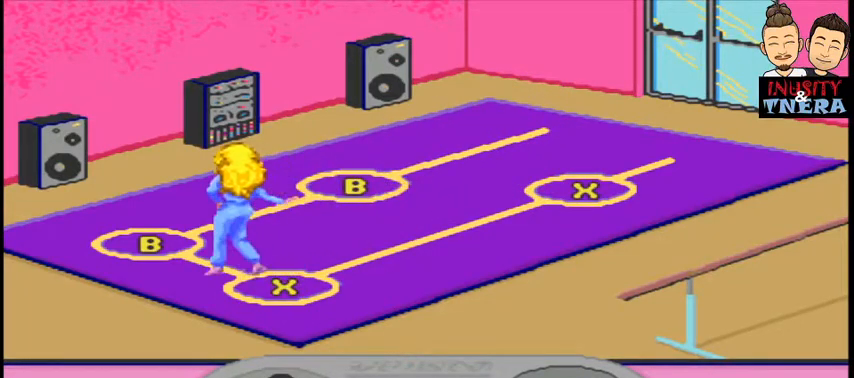
{"buttons": [], "events": [[33, "B", "down"], [133, "B", "up"], [133, "DPAD_LEFT", "up"], [200, "DPAD_LEFT", "down"], [233, "B", "down"], [300, "DPAD_LEFT", "up"], [333, "B", "up"], [367, "DPAD_LEFT", "down"], [433, "B", "down"], [500, "B", "up"], [500, "DPAD_LEFT", "up"]]}
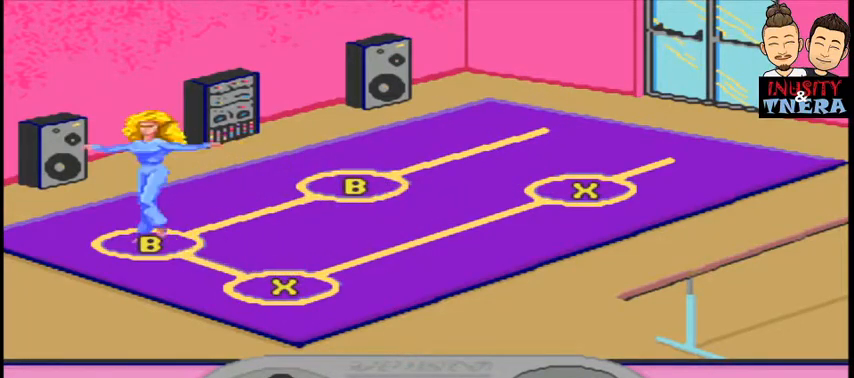
{"buttons": ["DPAD_UP"], "events": [[67, "B", "down"], [167, "B", "up"], [233, "B", "down"], [333, "B", "up"], [400, "DPAD_UP", "down"]]}
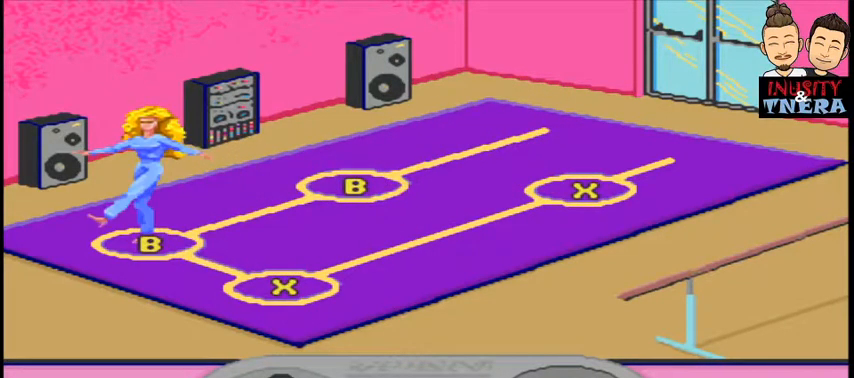
{"buttons": ["DPAD_UP"], "events": [[67, "DPAD_UP", "up"], [300, "DPAD_UP", "down"], [433, "DPAD_UP", "up"], [467, "DPAD_UP", "down"]]}
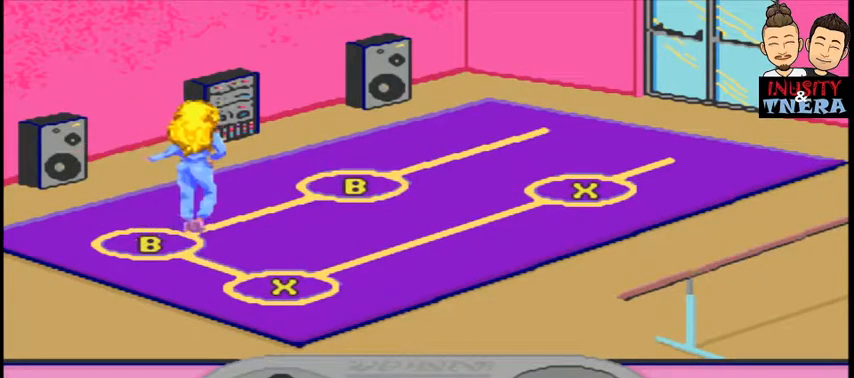
{"buttons": [], "events": [[100, "DPAD_UP", "up"], [200, "B", "down"], [300, "B", "up"], [400, "B", "down"], [467, "B", "up"]]}
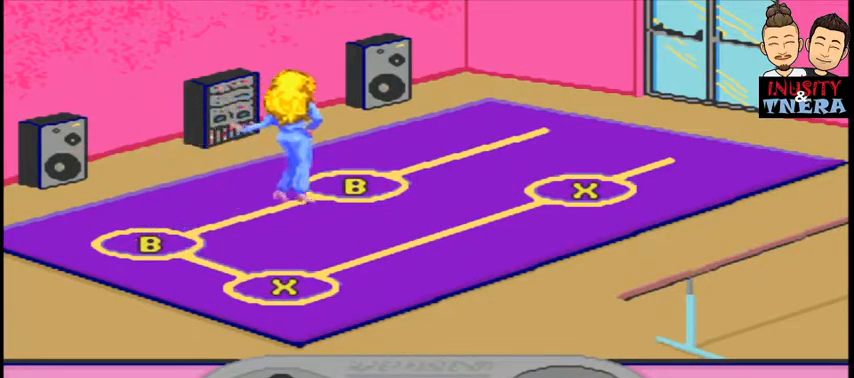
{"buttons": [], "events": [[67, "B", "down"], [167, "B", "up"], [200, "B", "down"], [333, "B", "up"], [367, "DPAD_UP", "down"], [467, "DPAD_UP", "up"]]}
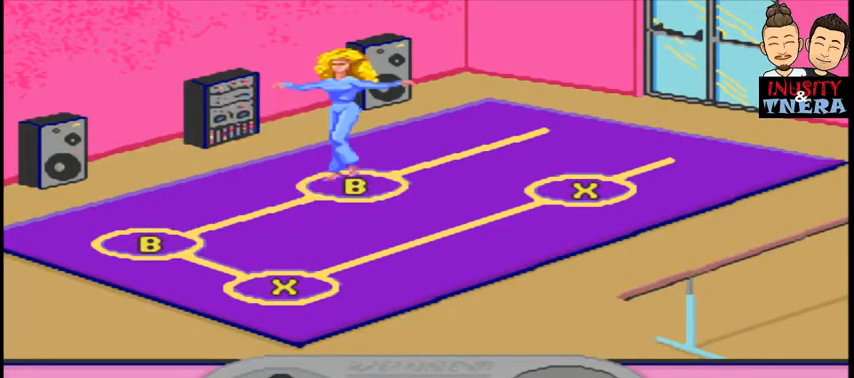
{"buttons": [], "events": [[33, "B", "down"], [167, "B", "up"], [233, "B", "down"], [300, "B", "up"], [333, "DPAD_UP", "down"], [500, "DPAD_UP", "up"]]}
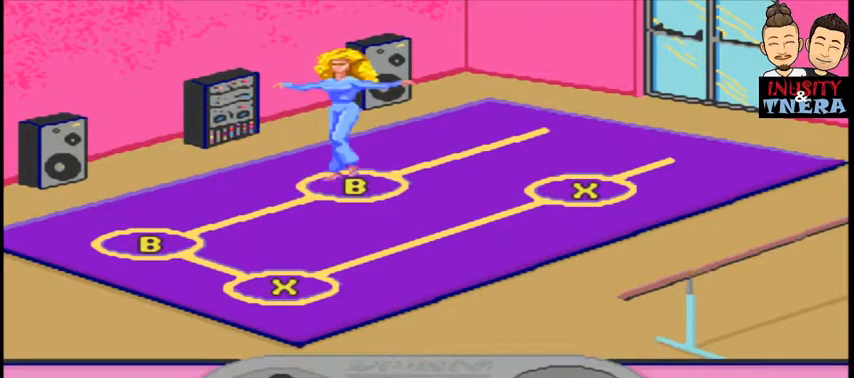
{"buttons": [], "events": [[33, "DPAD_UP", "down"], [133, "DPAD_UP", "up"], [233, "DPAD_UP", "down"], [500, "DPAD_UP", "up"]]}
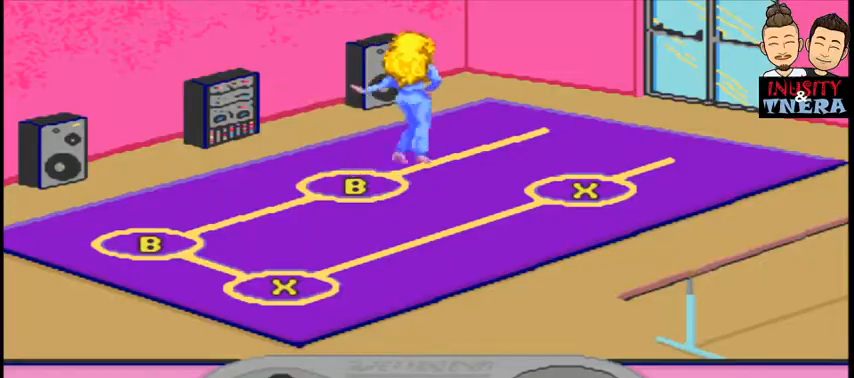
{"buttons": ["DPAD_UP"], "events": [[33, "DPAD_UP", "down"], [167, "DPAD_UP", "up"], [233, "DPAD_UP", "down"], [333, "DPAD_UP", "up"], [433, "DPAD_UP", "down"]]}
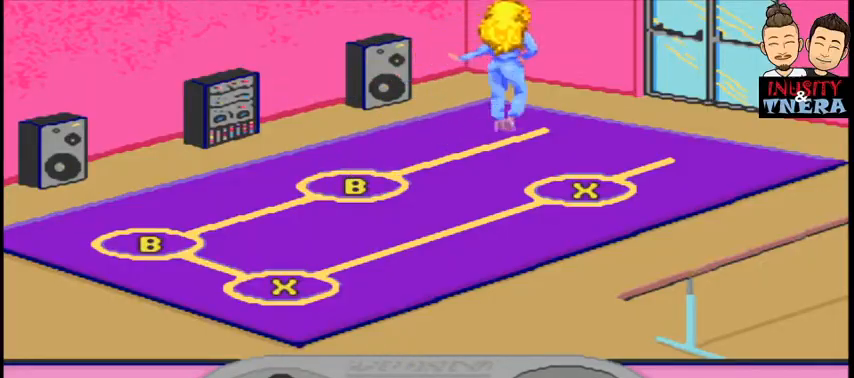
{"buttons": []}
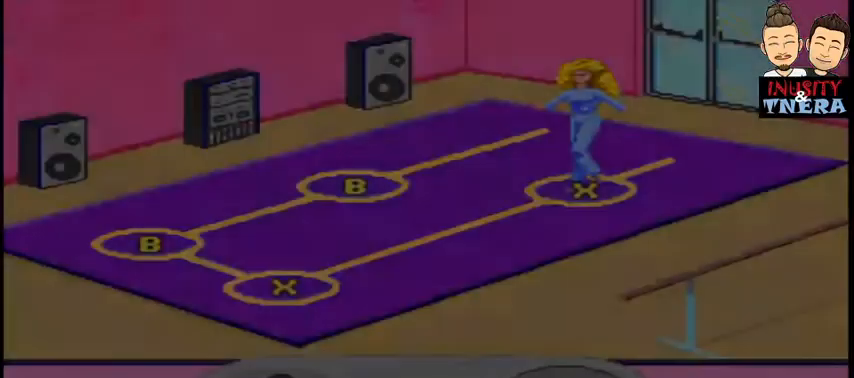
{"buttons": [], "events": []}
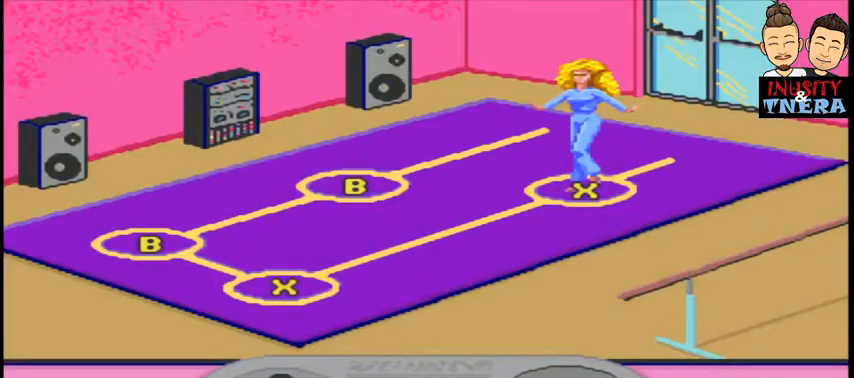
{"buttons": ["X"], "events": [[433, "X", "down"]]}
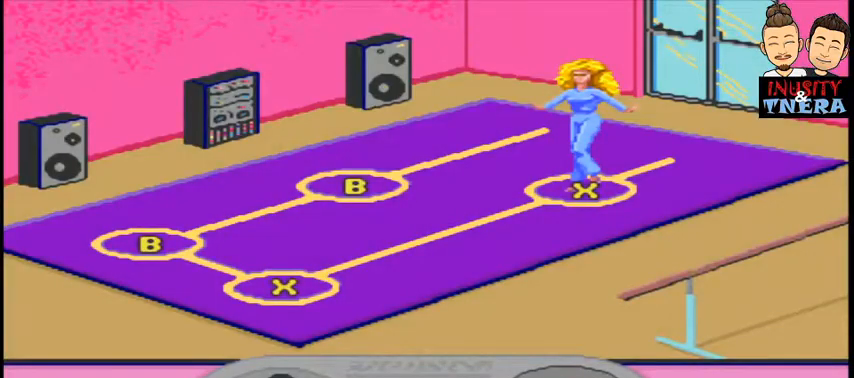
{"buttons": ["DPAD_DOWN"], "events": [[133, "X", "up"], [167, "DPAD_DOWN", "down"], [400, "DPAD_DOWN", "up"], [500, "DPAD_DOWN", "down"]]}
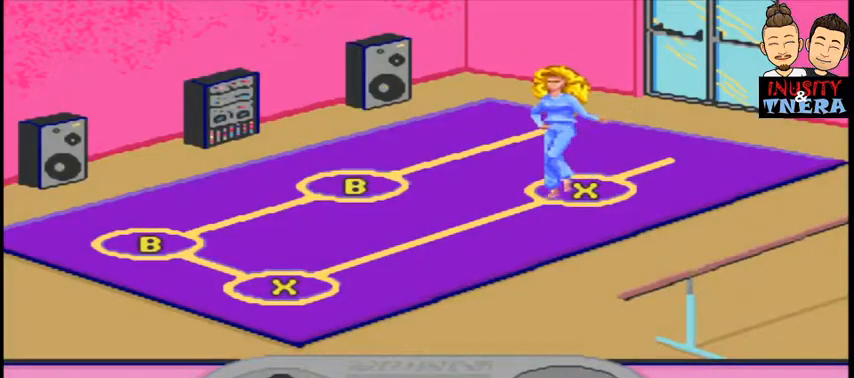
{"buttons": [], "events": [[133, "DPAD_DOWN", "up"], [167, "DPAD_DOWN", "down"], [300, "DPAD_DOWN", "up"], [367, "DPAD_DOWN", "down"], [500, "DPAD_DOWN", "up"]]}
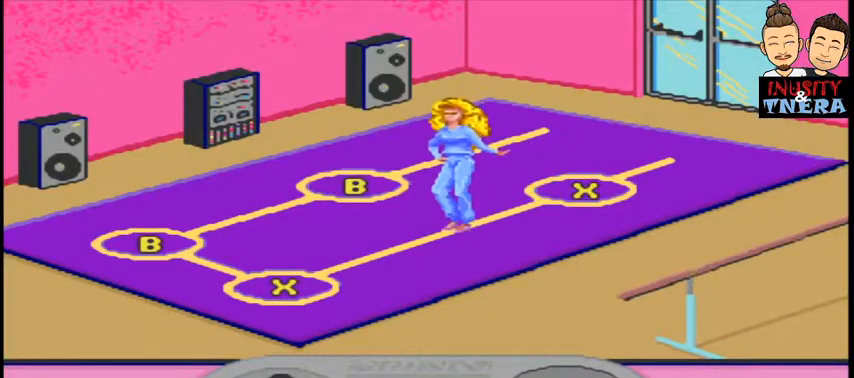
{"buttons": [], "events": [[67, "DPAD_DOWN", "down"], [167, "DPAD_DOWN", "up"]]}
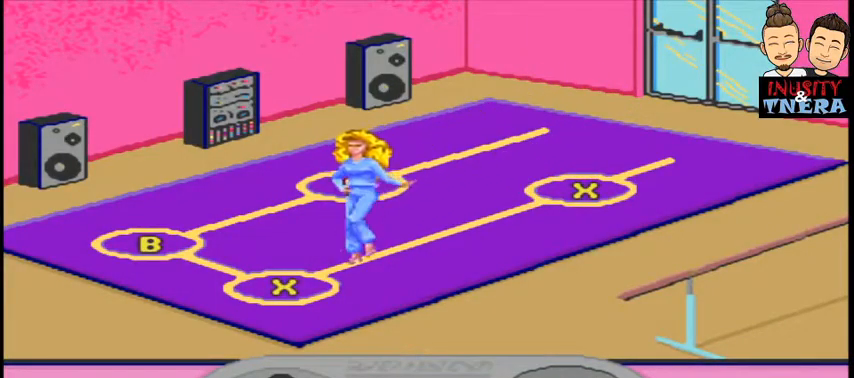
{"buttons": ["X"], "events": [[367, "X", "down"]]}
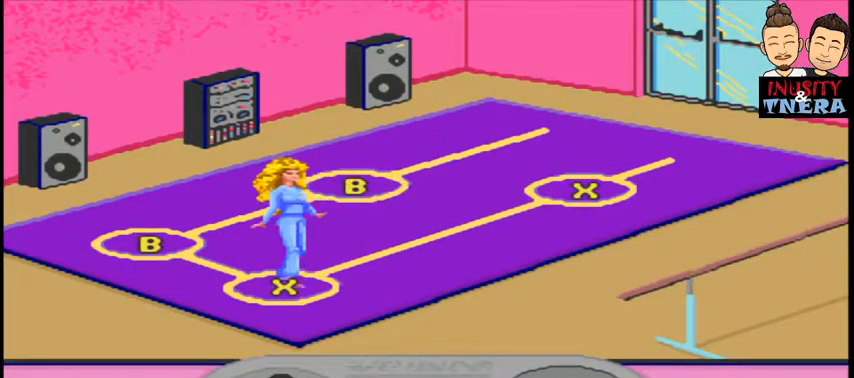
{"buttons": [], "events": [[33, "X", "up"], [300, "DPAD_LEFT", "down"], [467, "DPAD_LEFT", "up"]]}
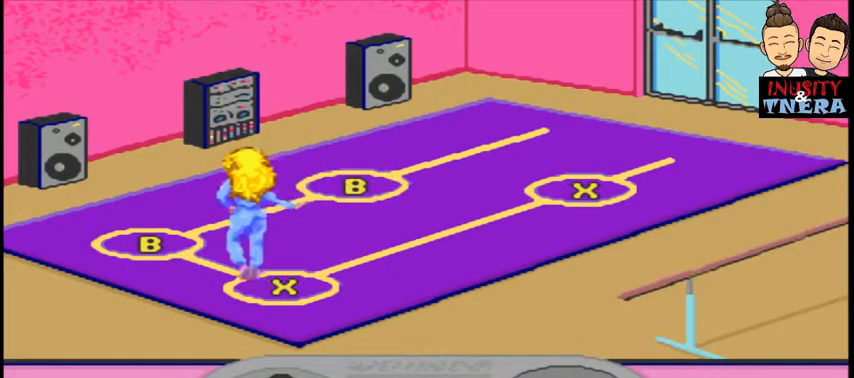
{"buttons": ["B"], "events": [[33, "DPAD_LEFT", "down"], [167, "DPAD_LEFT", "up"], [500, "B", "down"]]}
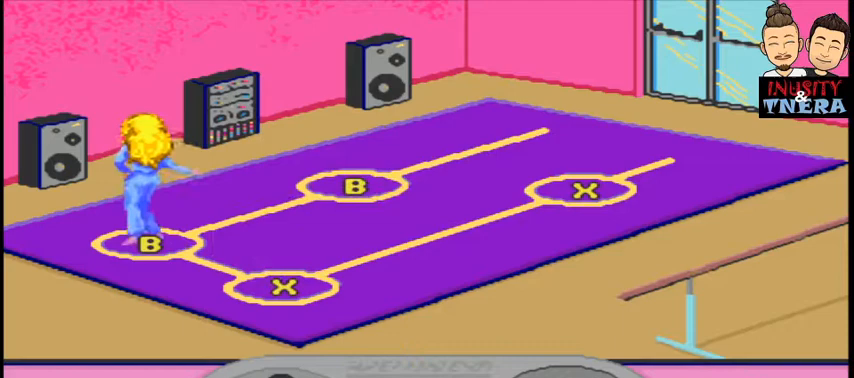
{"buttons": ["DPAD_UP"], "events": [[300, "B", "up"], [400, "DPAD_UP", "down"]]}
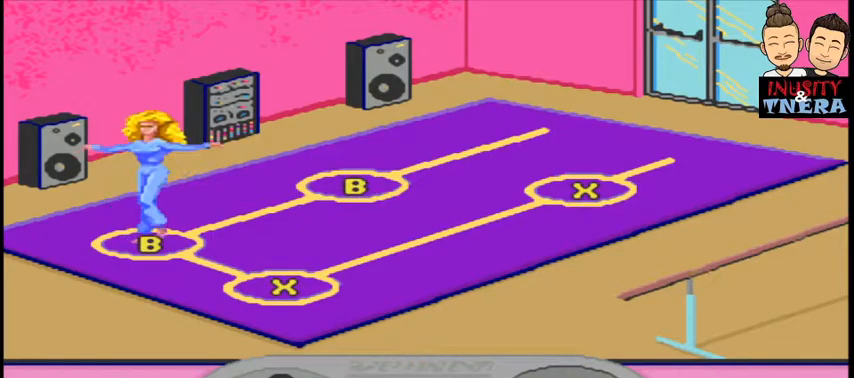
{"buttons": ["DPAD_UP"], "events": [[67, "DPAD_UP", "up"], [167, "DPAD_UP", "down"], [300, "DPAD_UP", "up"], [367, "DPAD_UP", "down"]]}
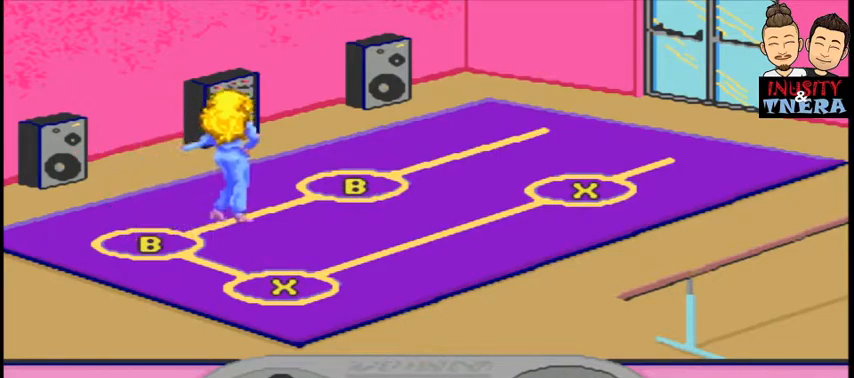
{"buttons": [], "events": [[33, "DPAD_UP", "up"]]}
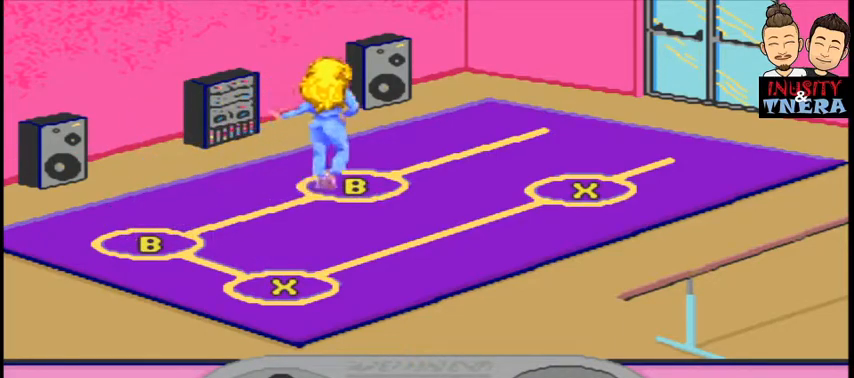
{"buttons": ["DPAD_UP"], "events": [[167, "B", "down"], [333, "B", "up"], [433, "DPAD_UP", "down"]]}
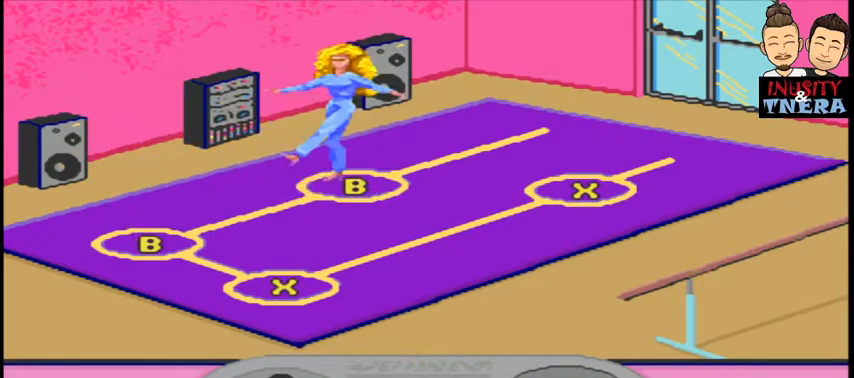
{"buttons": ["DPAD_UP"], "events": [[33, "DPAD_UP", "up"], [167, "DPAD_UP", "down"], [300, "DPAD_UP", "up"], [433, "DPAD_UP", "down"]]}
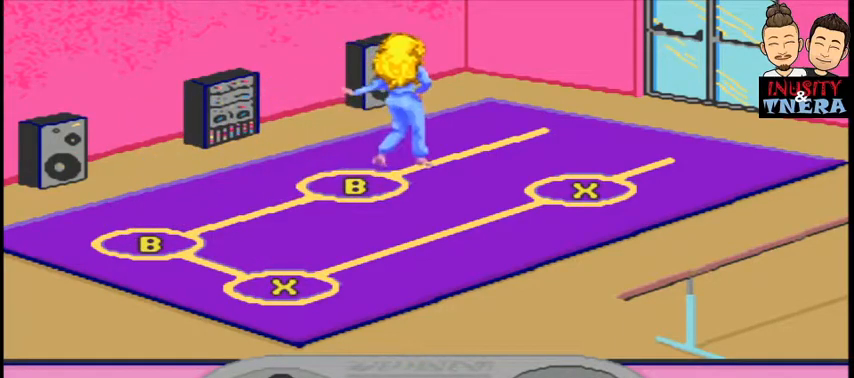
{"buttons": [], "events": [[33, "DPAD_UP", "up"]]}
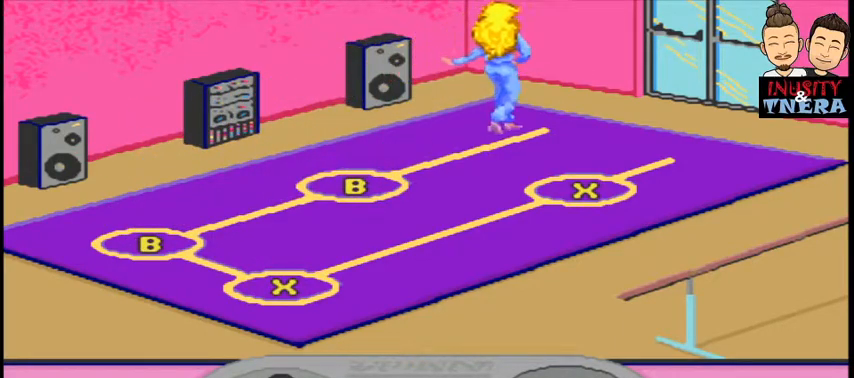
{"buttons": [], "events": []}
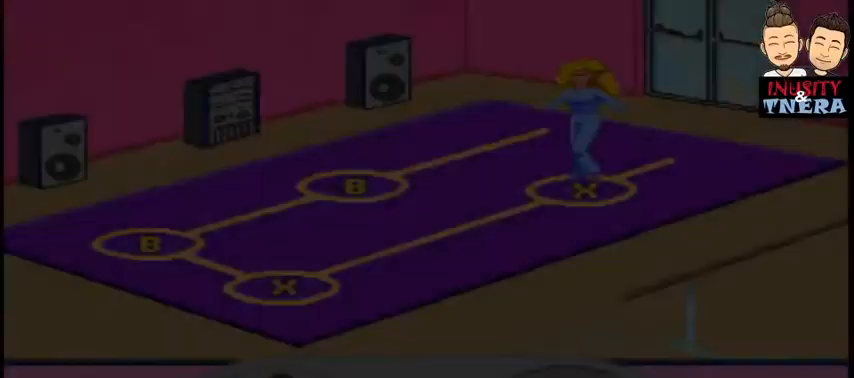
{"buttons": ["X"], "events": [[500, "X", "down"]]}
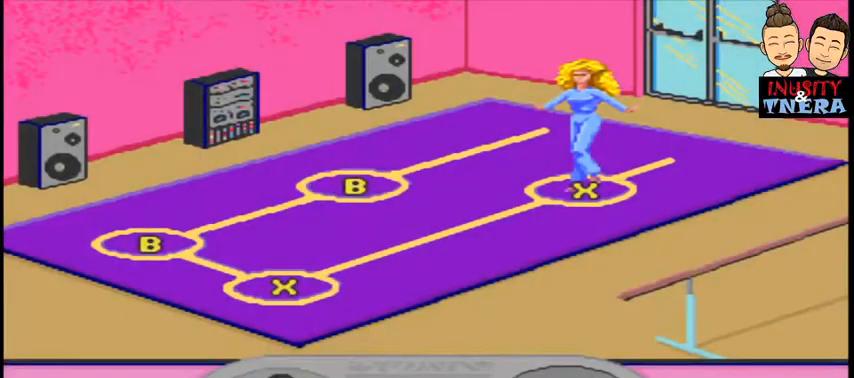
{"buttons": ["DPAD_DOWN"], "events": [[167, "X", "up"], [433, "DPAD_DOWN", "down"]]}
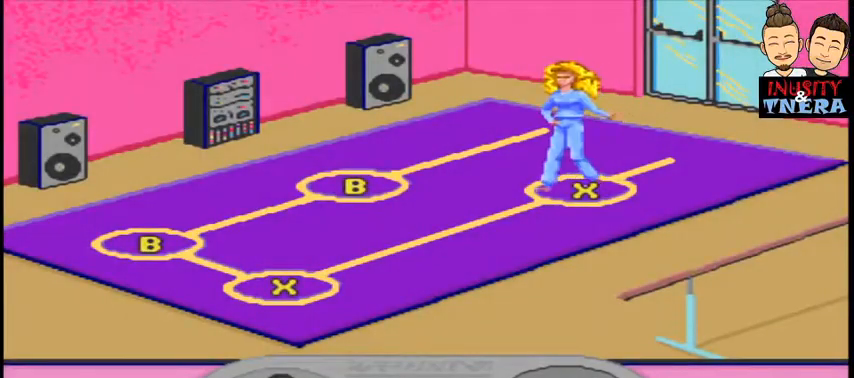
{"buttons": [], "events": [[367, "DPAD_DOWN", "up"]]}